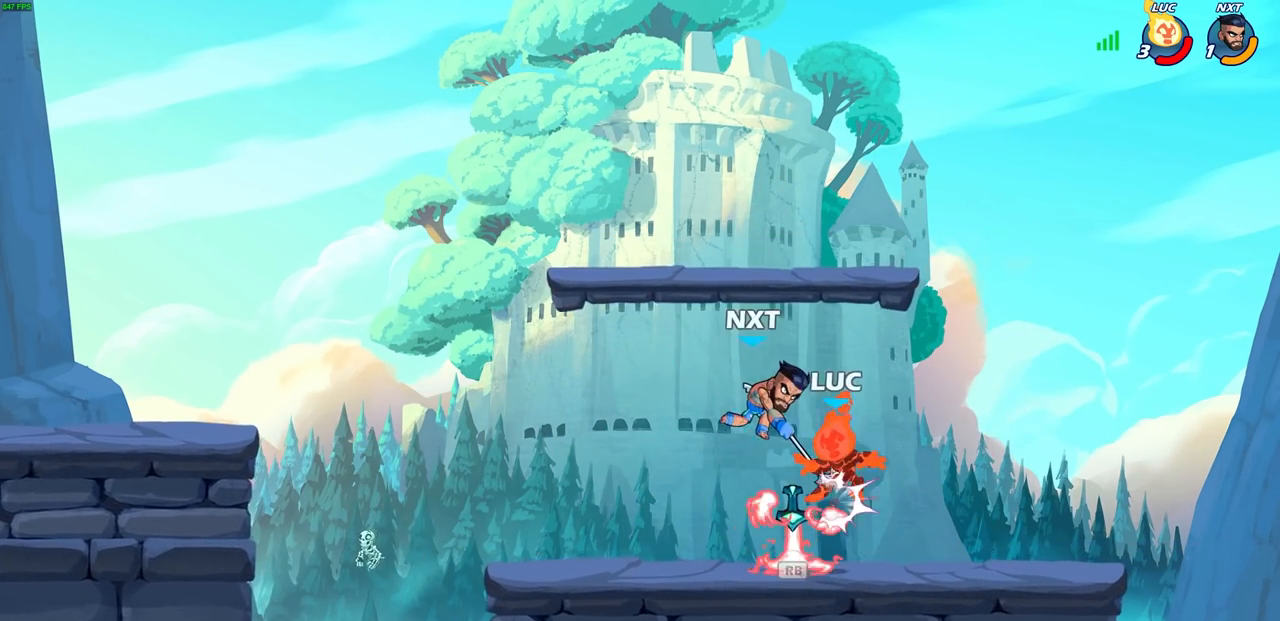
Gameplay with a controller (PlayStation layout); each line is a JSON object with the inputs held at the frame after it. "events" lists button and stick changes between this image and that frame as [ms after this image, input, new state], when the widget could be followed in between.
{"buttons": [], "left_stick": "left", "right_stick": "center", "events": [[450, "left_stick", "left"]]}
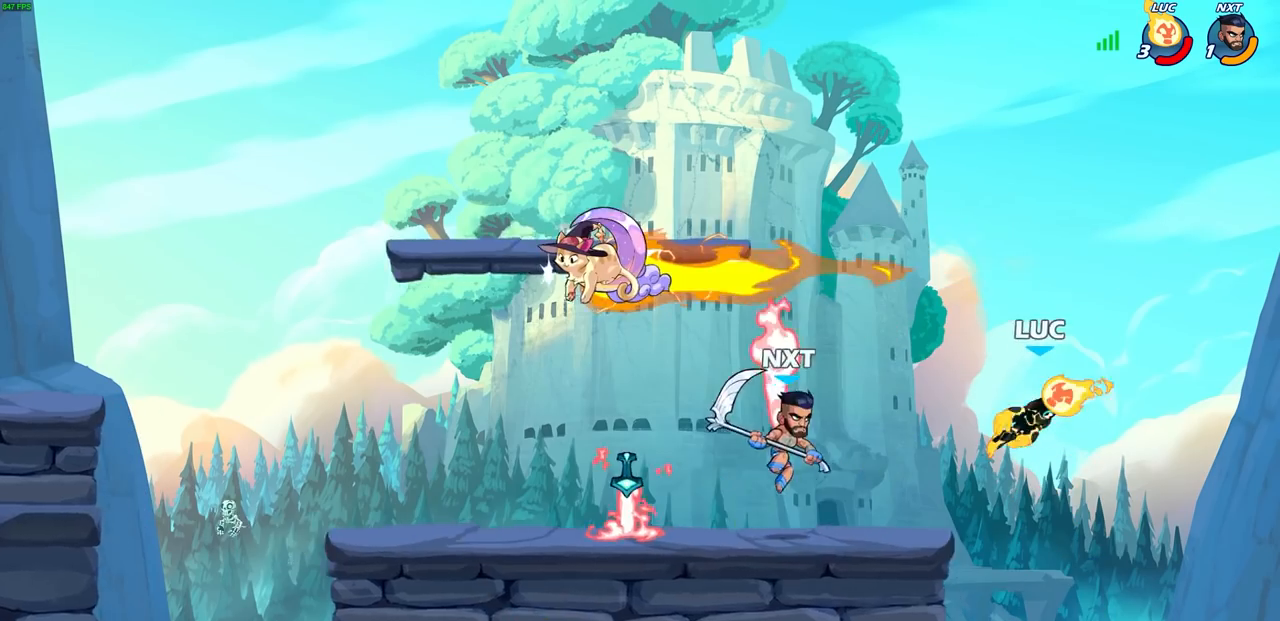
{"buttons": [], "left_stick": "left", "right_stick": "center", "events": [[250, "R2", "down"], [417, "R2", "up"]]}
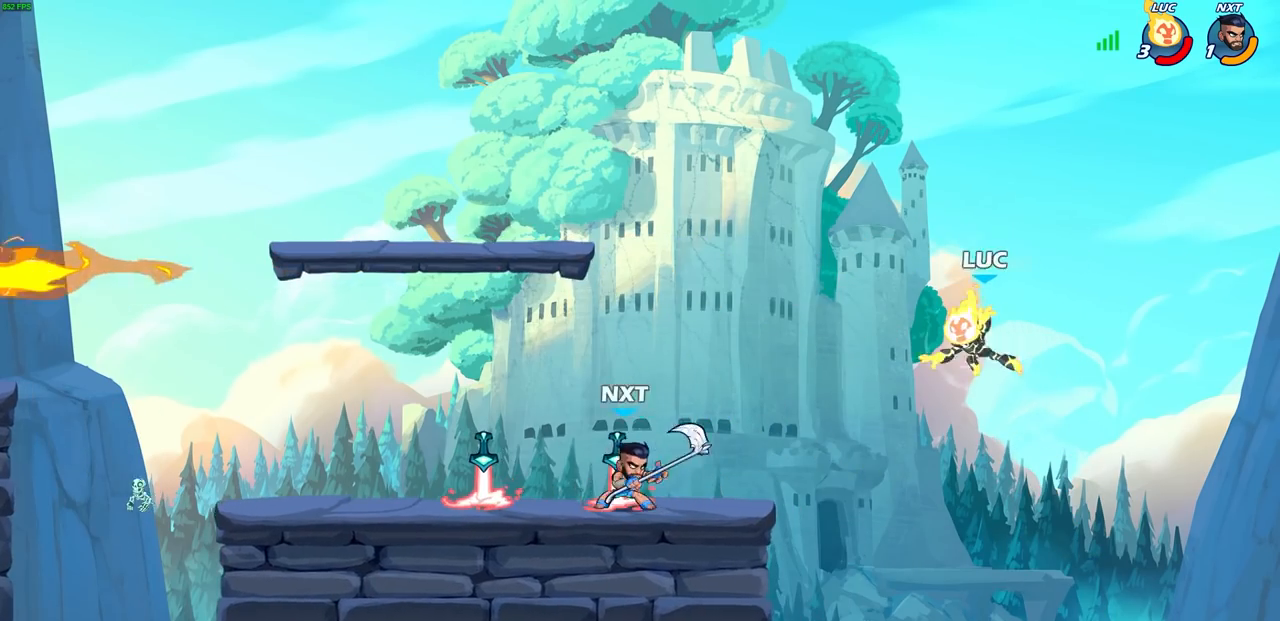
{"buttons": [], "left_stick": "right", "right_stick": "center", "events": [[33, "CROSS", "down"], [133, "left_stick", "up-left"], [167, "CROSS", "up"], [367, "left_stick", "up-right"], [417, "left_stick", "right"]]}
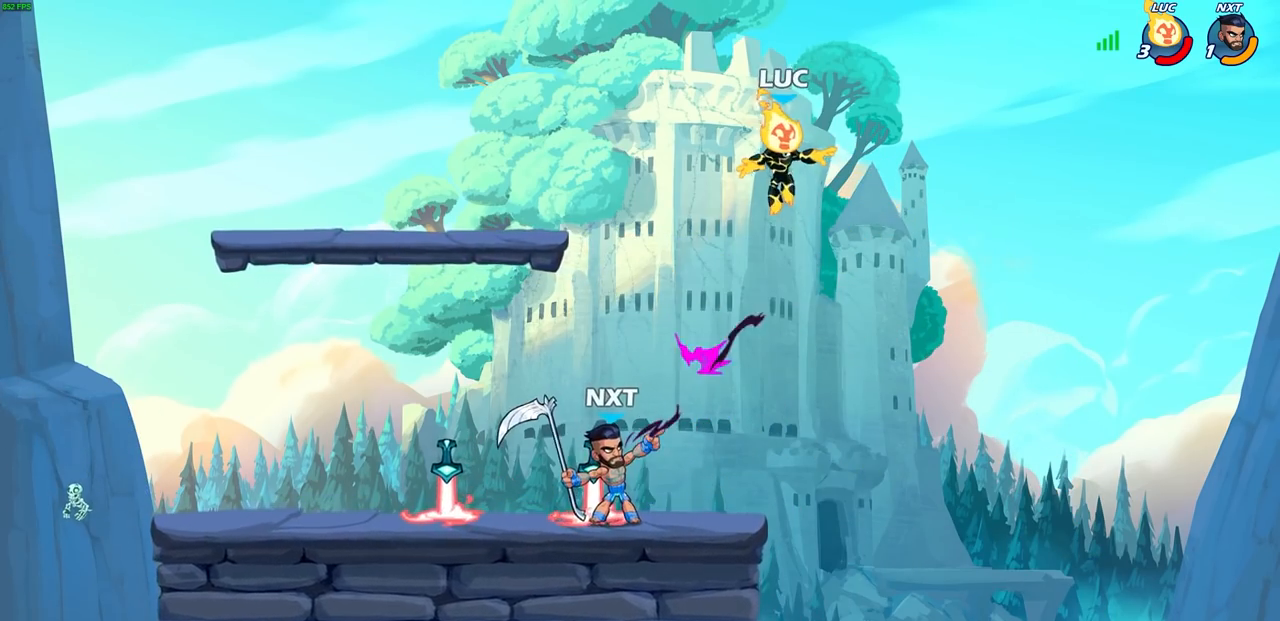
{"buttons": [], "left_stick": "down-left", "right_stick": "center", "events": [[83, "left_stick", "left"], [183, "left_stick", "center"], [233, "left_stick", "down-left"]]}
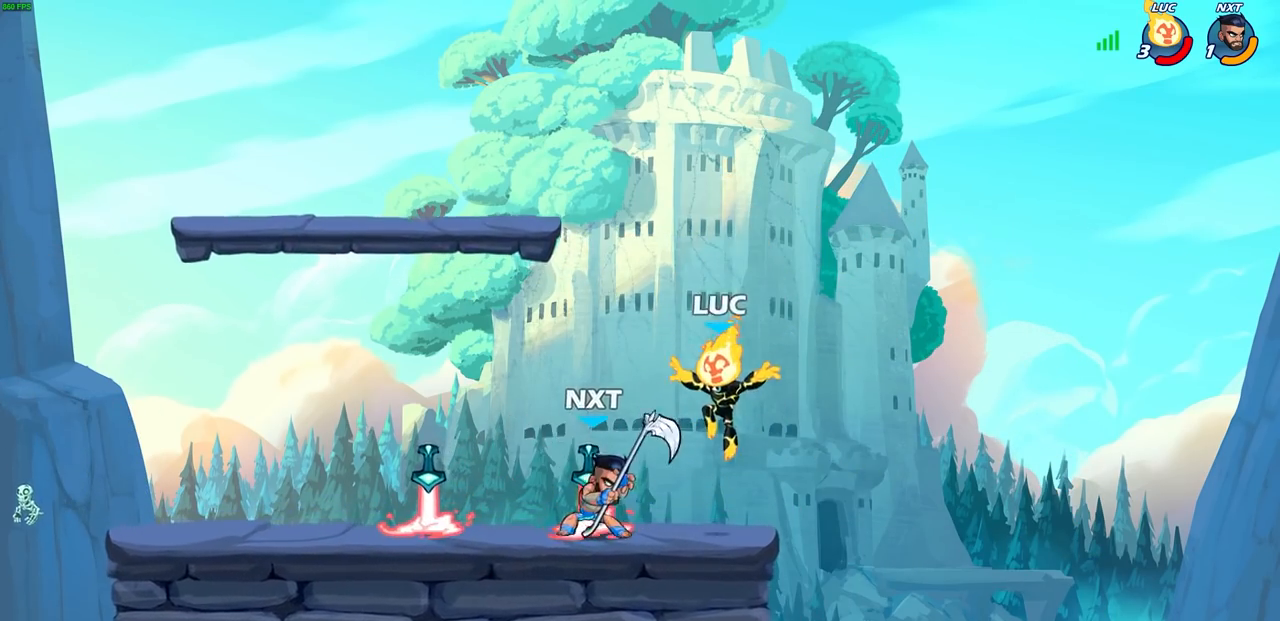
{"buttons": [], "left_stick": "center", "right_stick": "center", "events": [[150, "R1", "down"], [167, "CROSS", "down"], [217, "left_stick", "up-left"], [250, "R1", "up"], [283, "SQUARE", "down"], [333, "left_stick", "center"], [367, "CROSS", "up"], [367, "SQUARE", "up"]]}
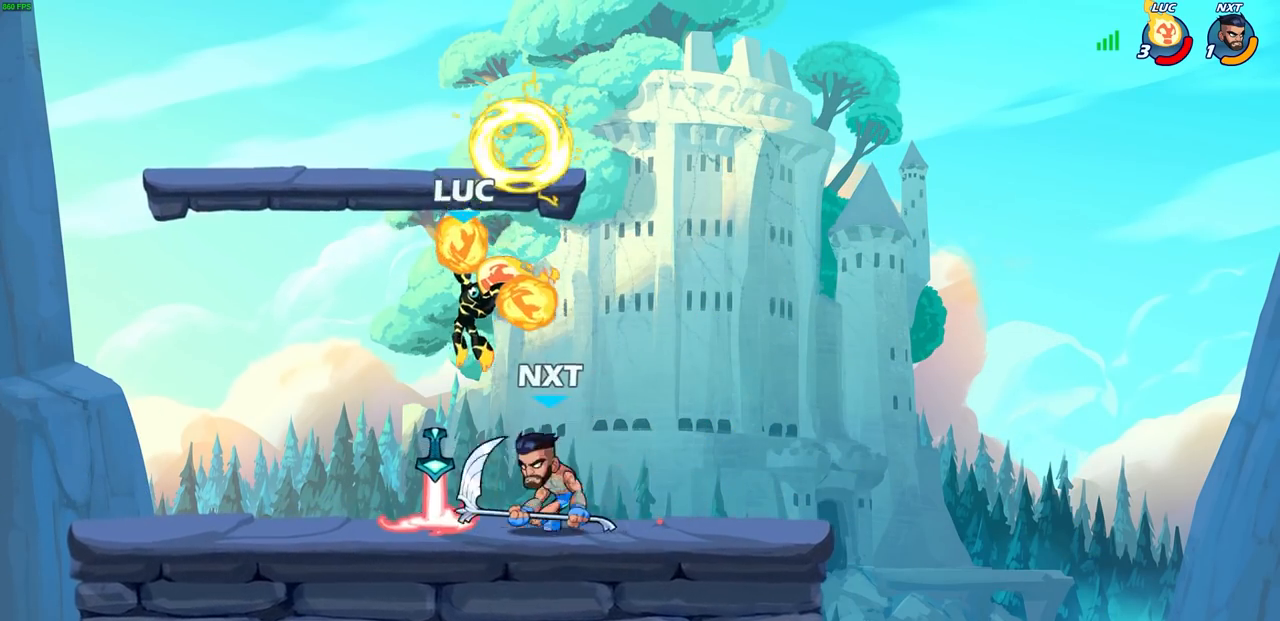
{"buttons": [], "left_stick": "left", "right_stick": "center", "events": [[33, "left_stick", "right"], [217, "left_stick", "up-left"], [267, "left_stick", "left"], [350, "CROSS", "down"], [500, "CROSS", "up"]]}
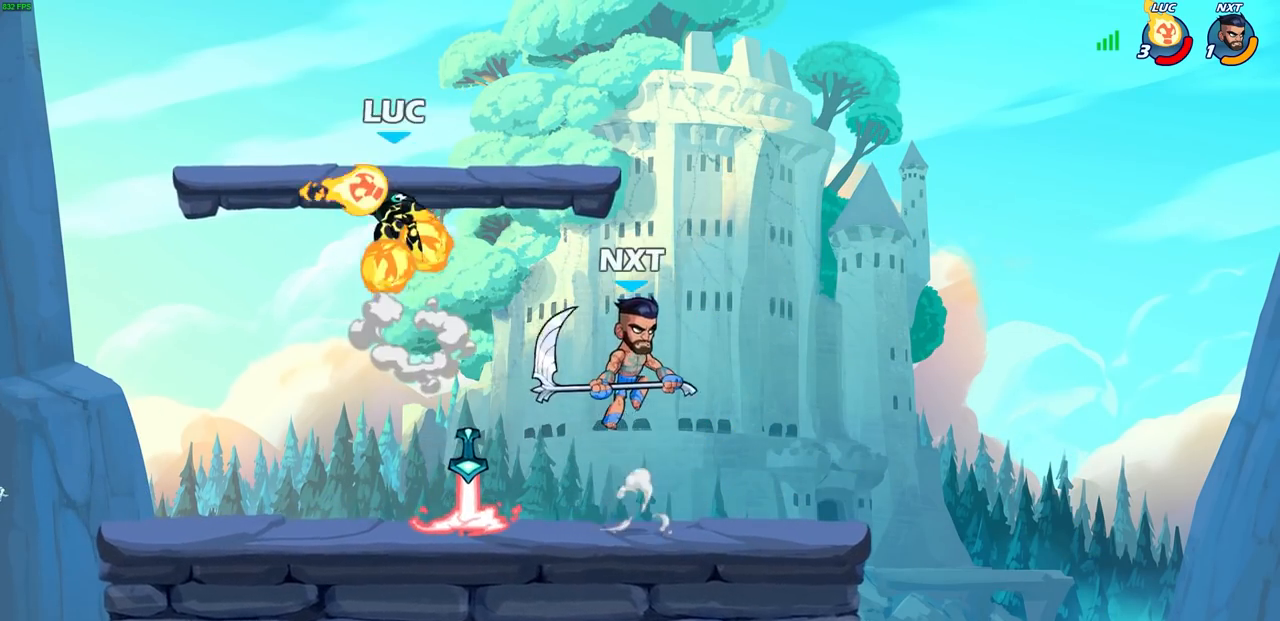
{"buttons": ["SQUARE", "R2"], "left_stick": "down", "right_stick": "center", "events": [[167, "left_stick", "down-right"], [300, "left_stick", "down"], [383, "R2", "down"], [383, "SQUARE", "down"]]}
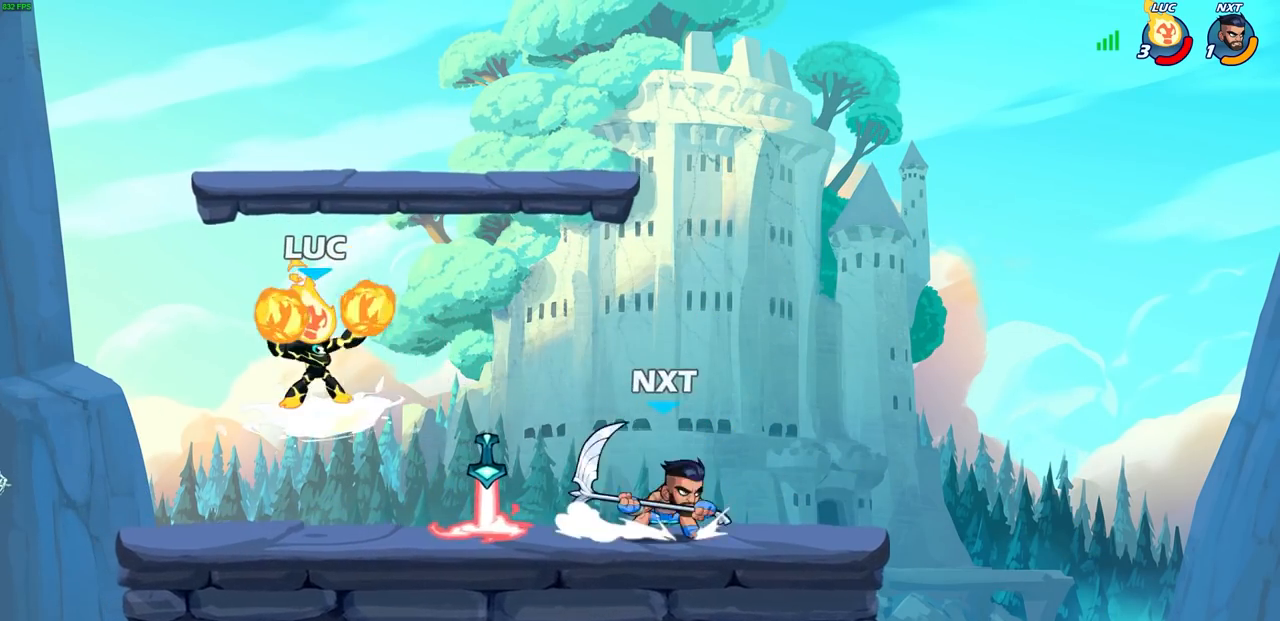
{"buttons": [], "left_stick": "up-left", "right_stick": "center", "events": [[17, "SQUARE", "up"], [67, "R2", "up"], [67, "left_stick", "center"], [500, "left_stick", "up-left"]]}
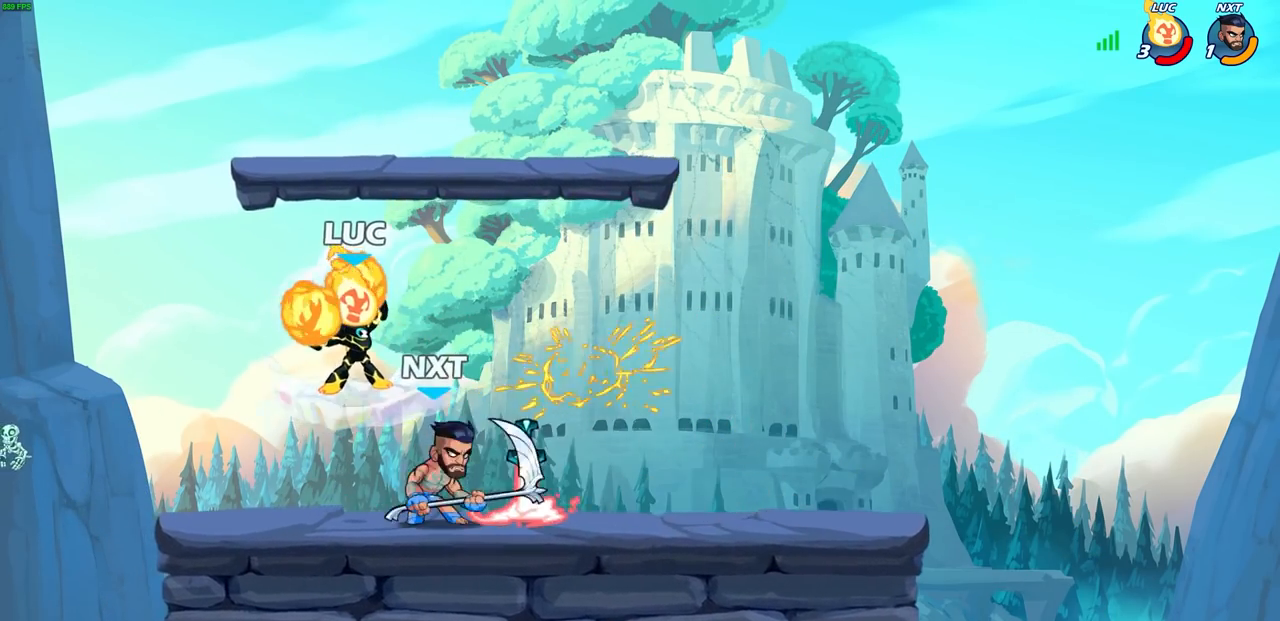
{"buttons": [], "left_stick": "down-right", "right_stick": "center", "events": [[117, "CROSS", "down"], [117, "left_stick", "up-right"], [300, "CROSS", "up"], [433, "left_stick", "down-right"]]}
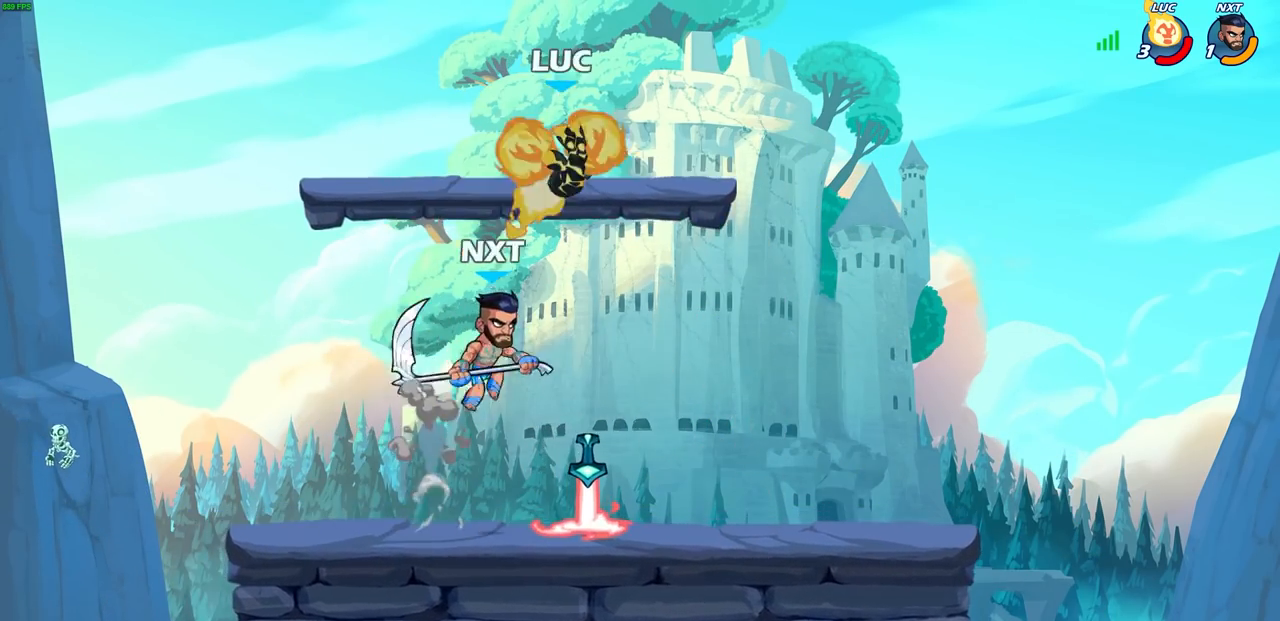
{"buttons": [], "left_stick": "down-left", "right_stick": "center", "events": [[100, "left_stick", "left"], [300, "left_stick", "down-left"]]}
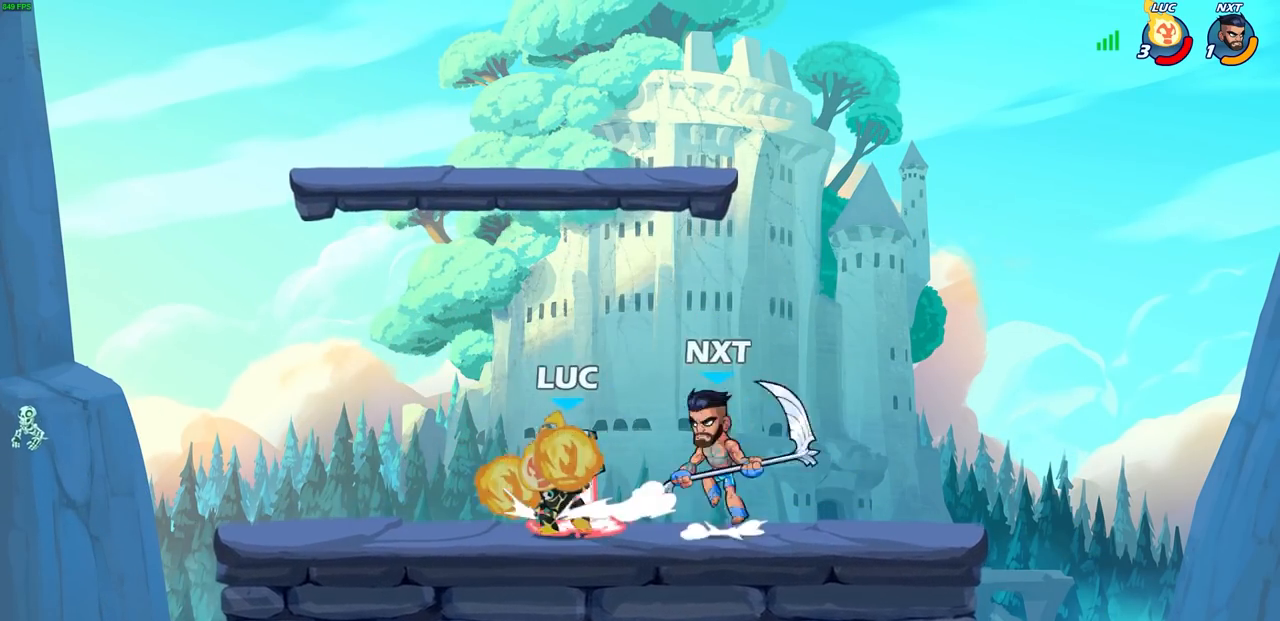
{"buttons": [], "left_stick": "center", "right_stick": "center", "events": [[50, "left_stick", "down-right"], [117, "CIRCLE", "down"], [167, "left_stick", "center"], [183, "CIRCLE", "up"]]}
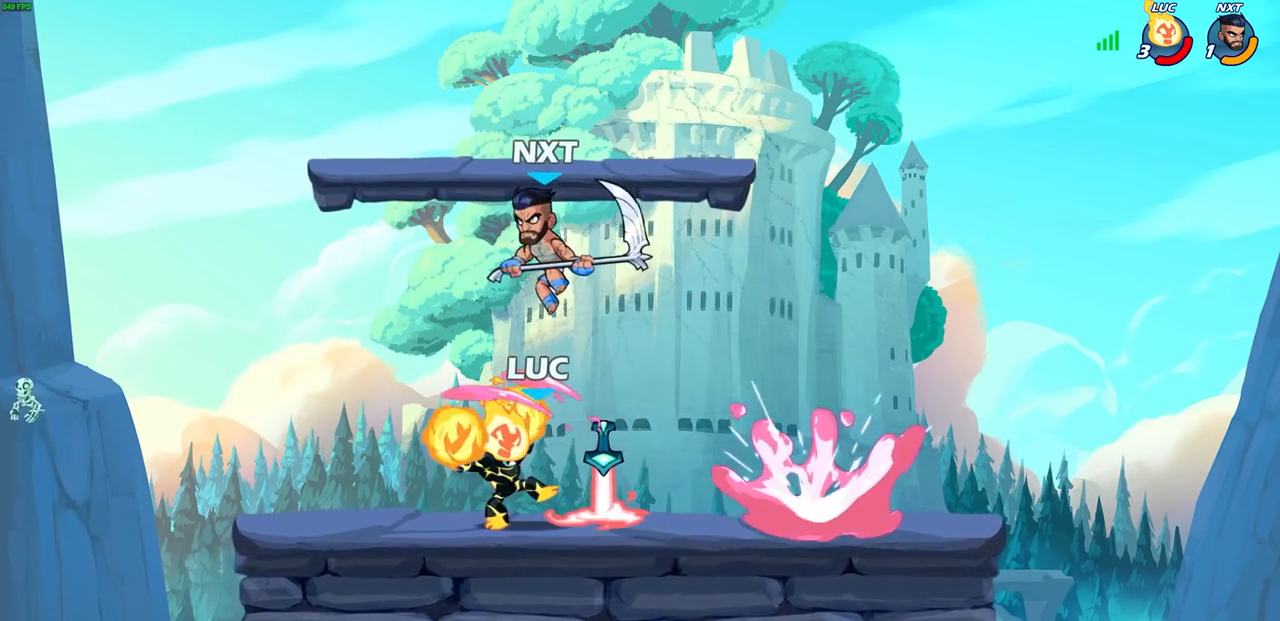
{"buttons": [], "left_stick": "left", "right_stick": "center", "events": [[100, "left_stick", "left"]]}
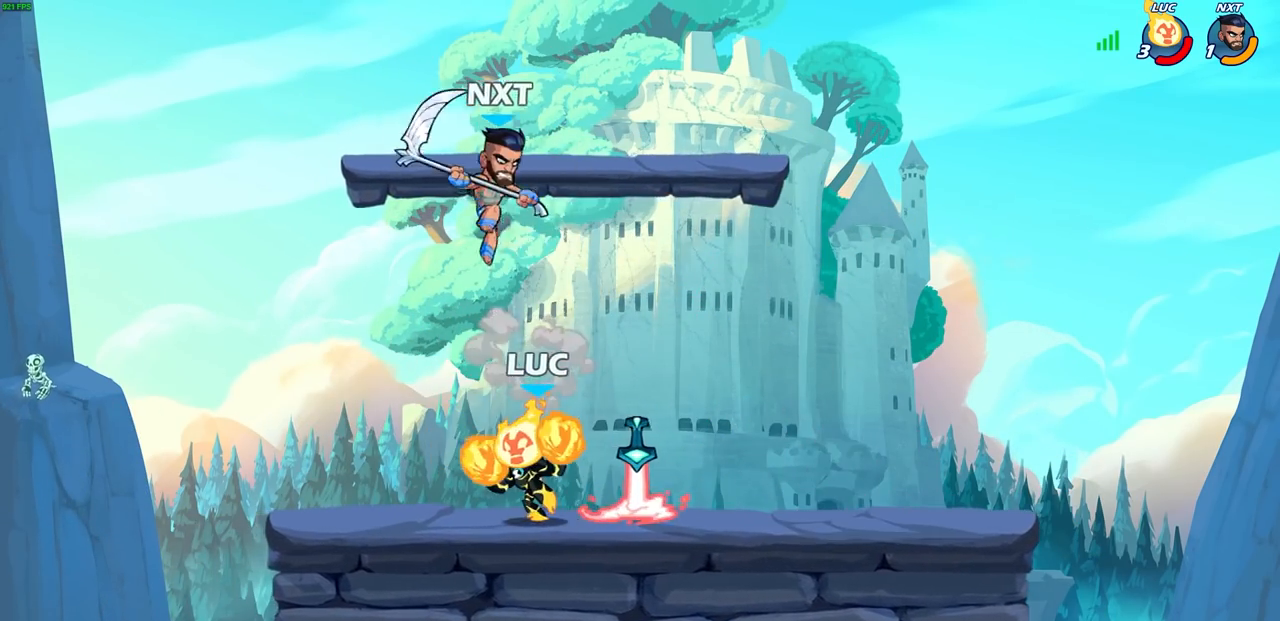
{"buttons": [], "left_stick": "center", "right_stick": "center", "events": [[250, "left_stick", "up-right"], [300, "CIRCLE", "down"], [350, "CIRCLE", "up"], [350, "left_stick", "center"]]}
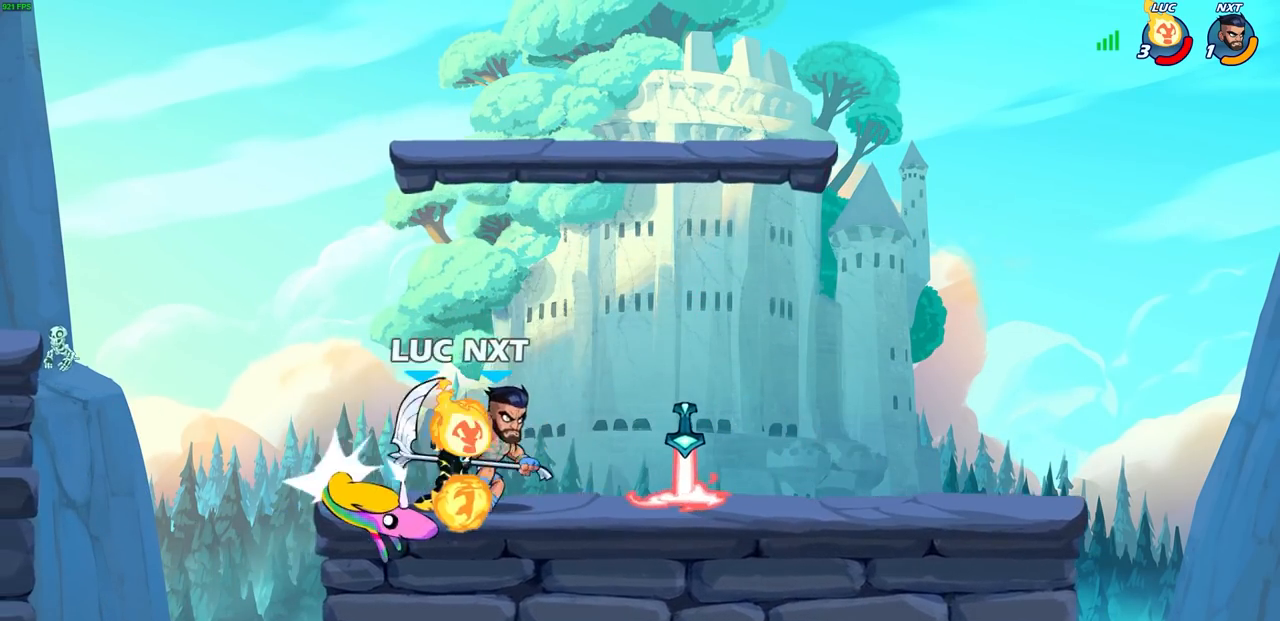
{"buttons": [], "left_stick": "center", "right_stick": "center", "events": []}
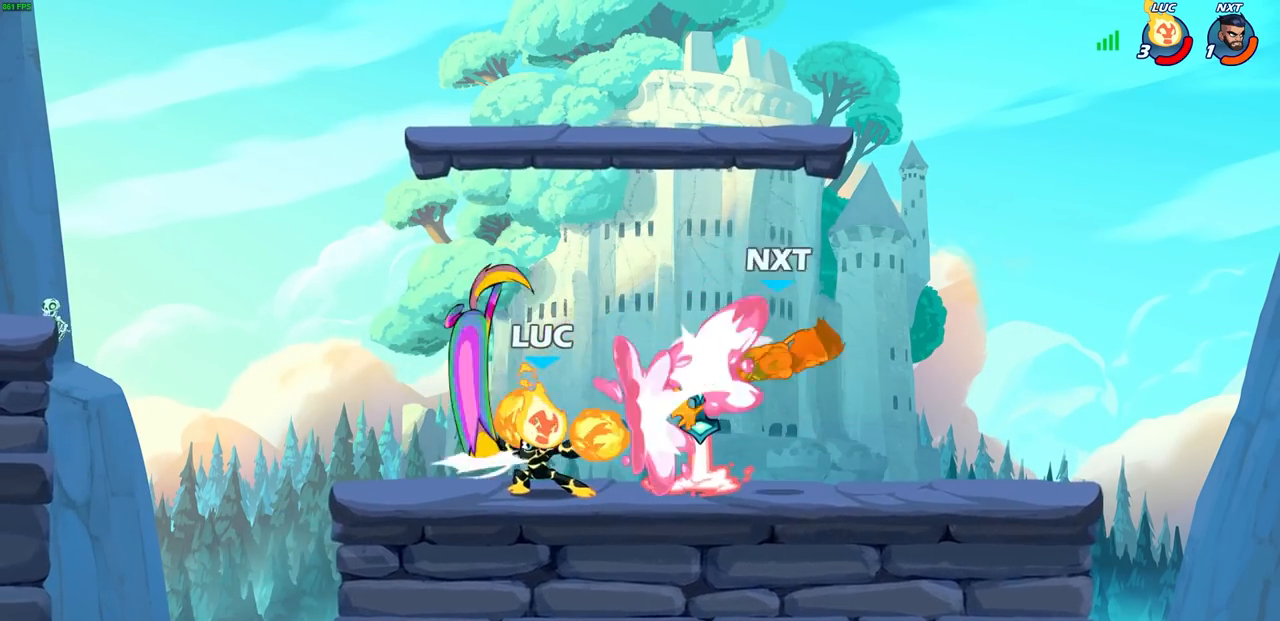
{"buttons": [], "left_stick": "center", "right_stick": "center", "events": [[250, "left_stick", "right"], [317, "R2", "down"], [350, "R1", "down"], [417, "left_stick", "center"], [433, "R1", "up"], [450, "R2", "up"]]}
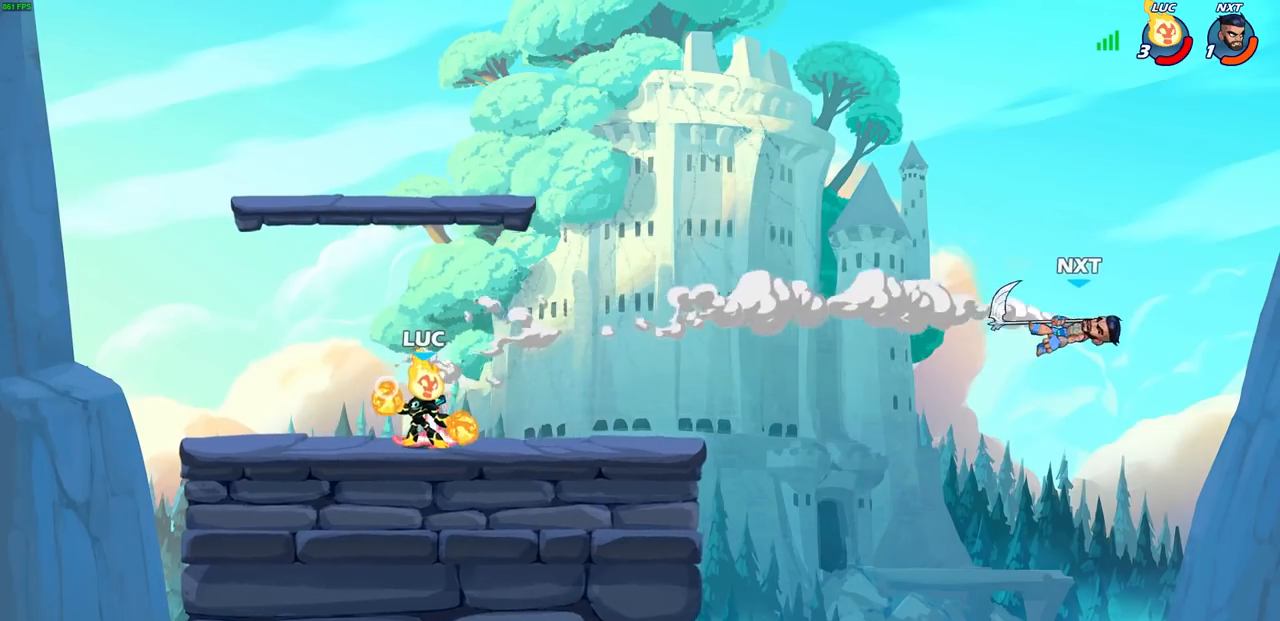
{"buttons": ["R1"], "left_stick": "up-left", "right_stick": "center", "events": [[233, "left_stick", "up-left"], [433, "R1", "down"]]}
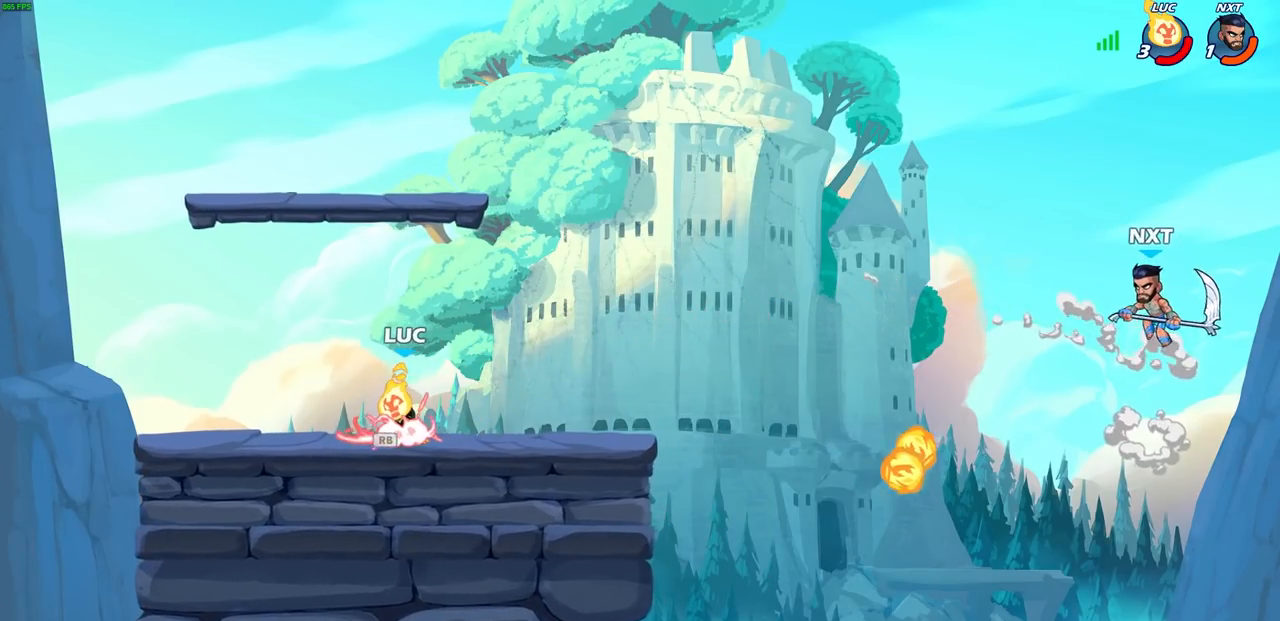
{"buttons": [], "left_stick": "center", "right_stick": "center", "events": [[33, "R1", "up"], [33, "left_stick", "up-right"], [350, "left_stick", "center"]]}
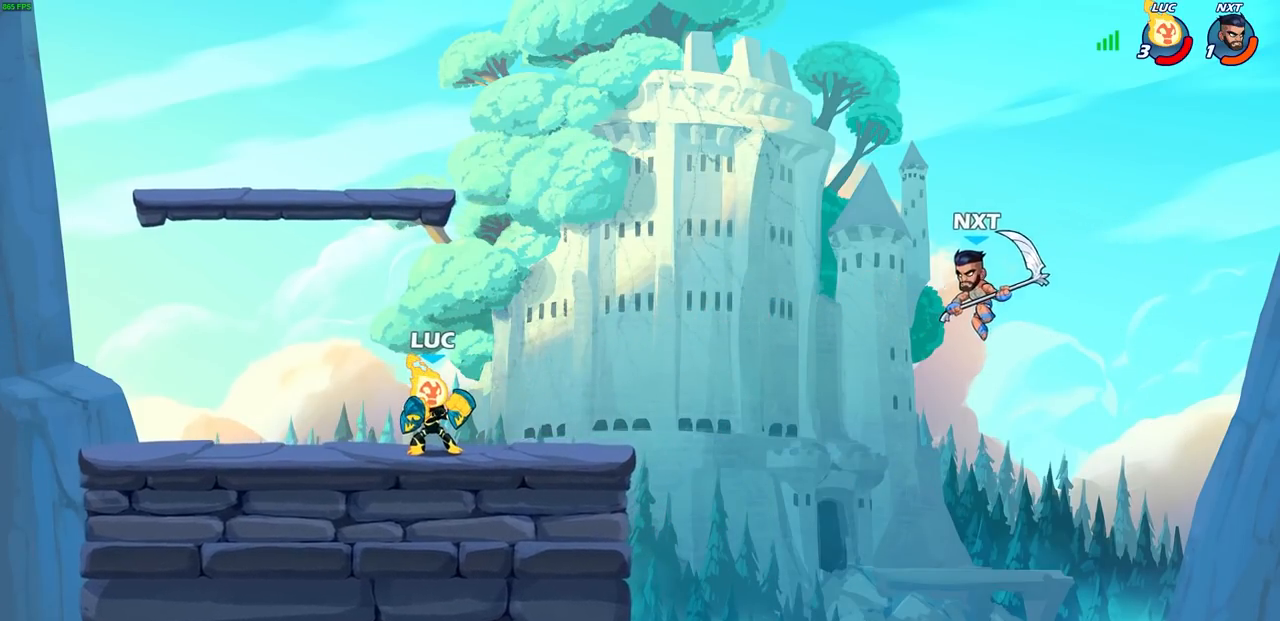
{"buttons": [], "left_stick": "center", "right_stick": "center", "events": [[150, "CROSS", "down"], [300, "CROSS", "up"]]}
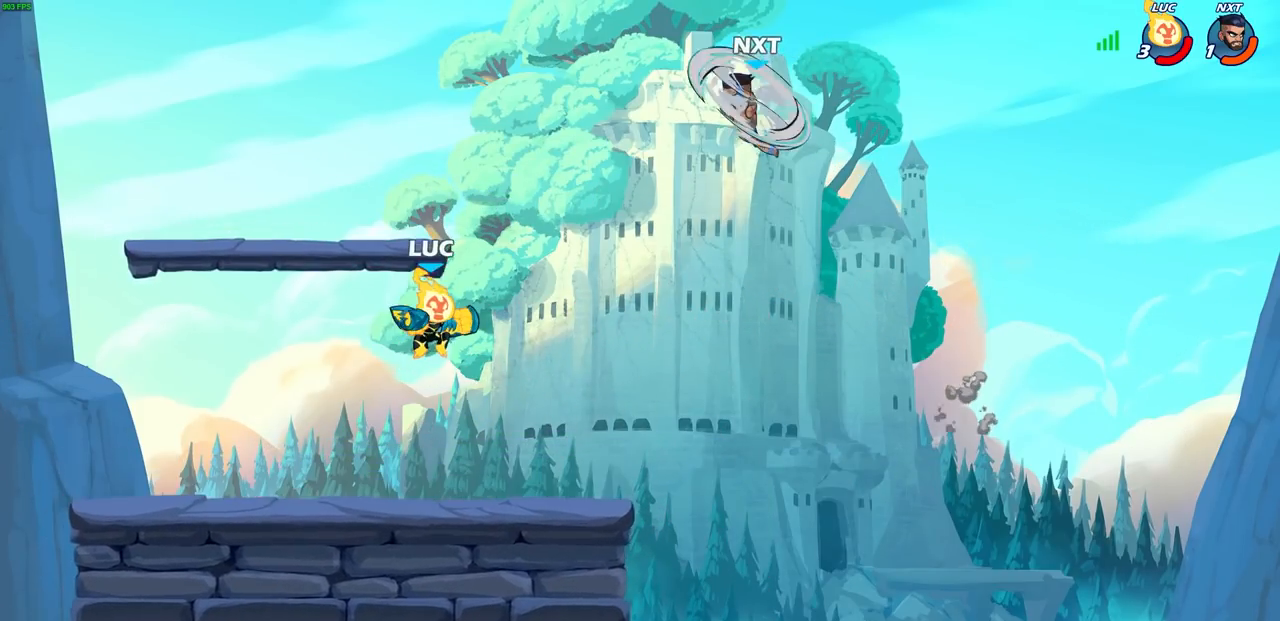
{"buttons": ["CIRCLE"], "left_stick": "center", "right_stick": "center", "events": [[167, "R2", "down"], [183, "left_stick", "right"], [217, "CIRCLE", "down"], [267, "left_stick", "center"], [350, "R2", "up"]]}
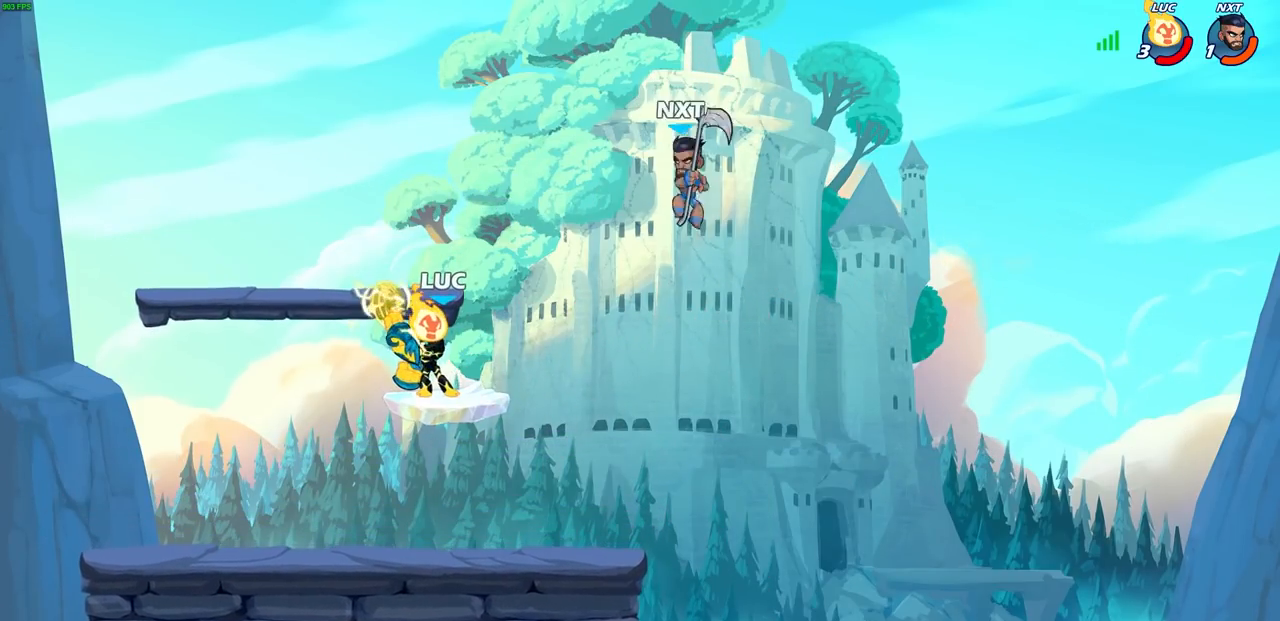
{"buttons": [], "left_stick": "center", "right_stick": "center", "events": [[100, "CIRCLE", "up"]]}
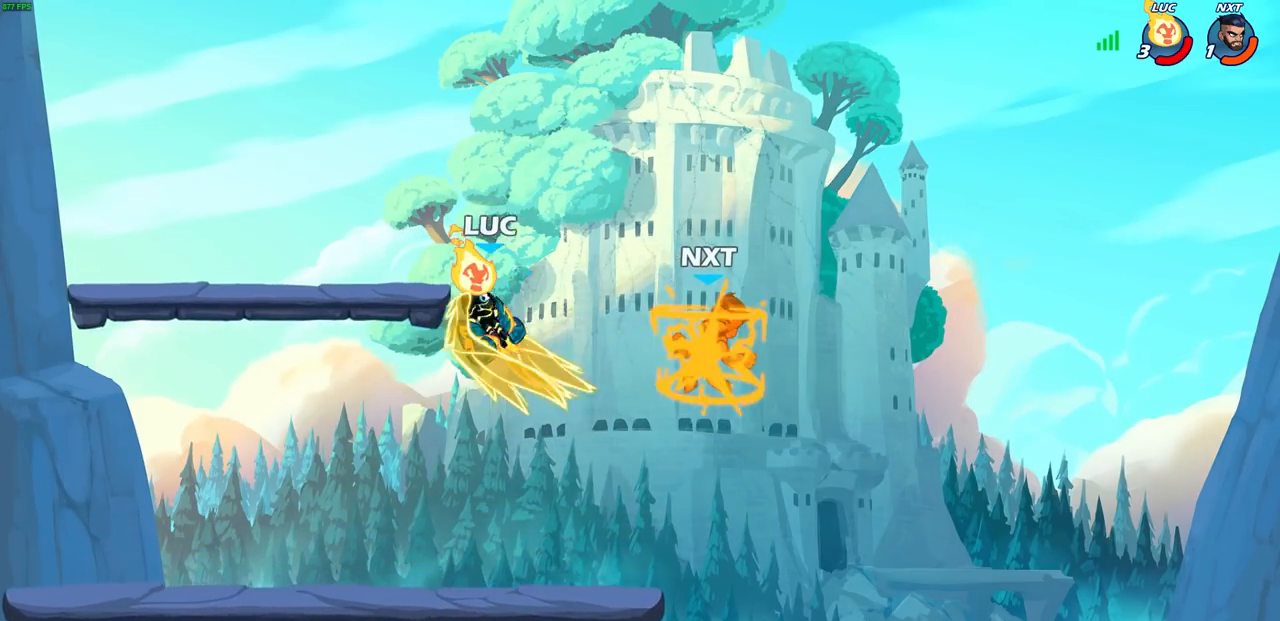
{"buttons": [], "left_stick": "up", "right_stick": "center", "events": [[417, "left_stick", "up"]]}
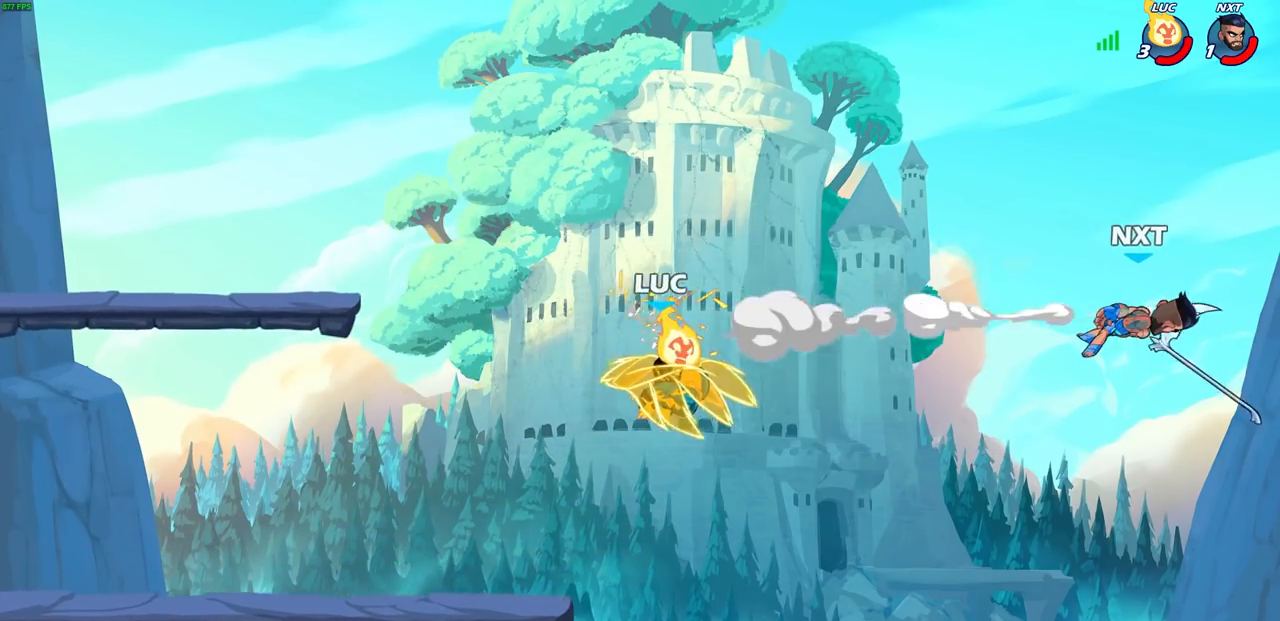
{"buttons": [], "left_stick": "up-left", "right_stick": "center", "events": [[117, "R2", "down"], [317, "left_stick", "up-left"], [483, "R2", "up"]]}
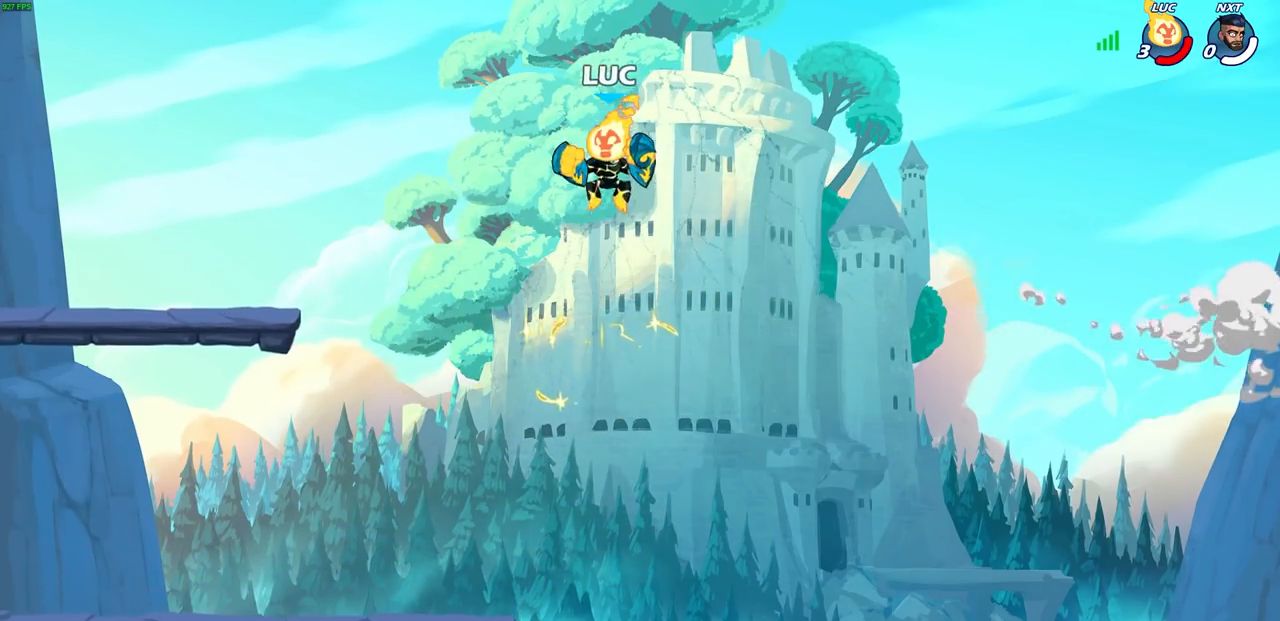
{"buttons": [], "left_stick": "center", "right_stick": "center", "events": [[350, "left_stick", "center"]]}
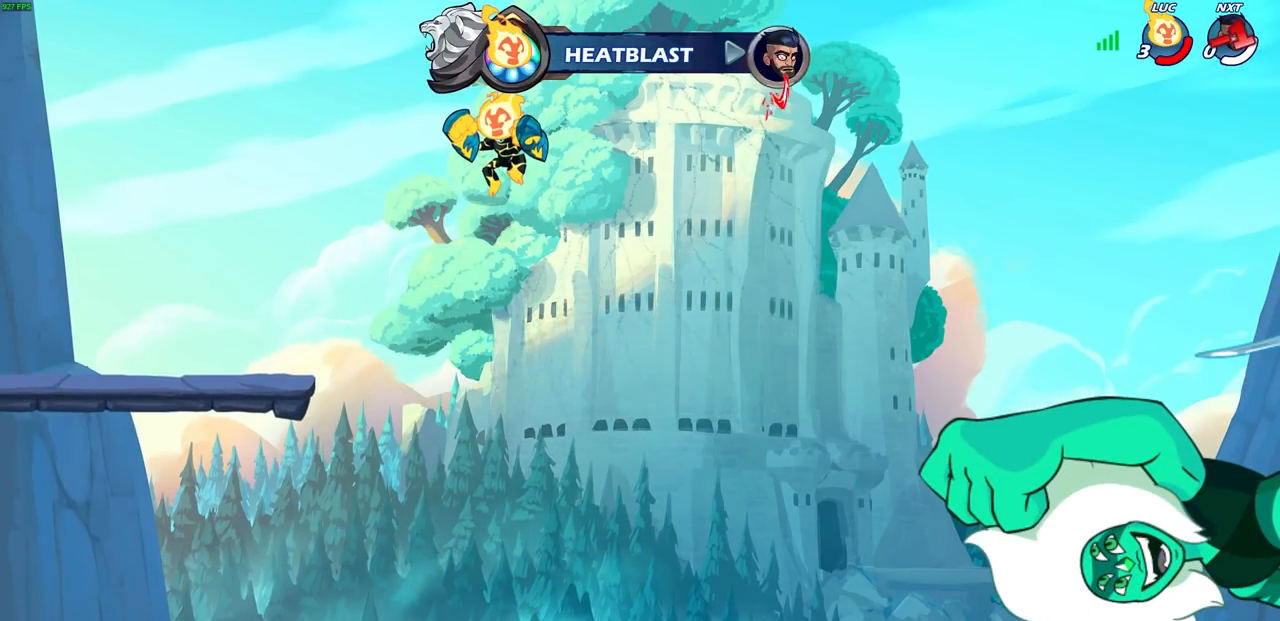
{"buttons": [], "left_stick": "center", "right_stick": "center", "events": []}
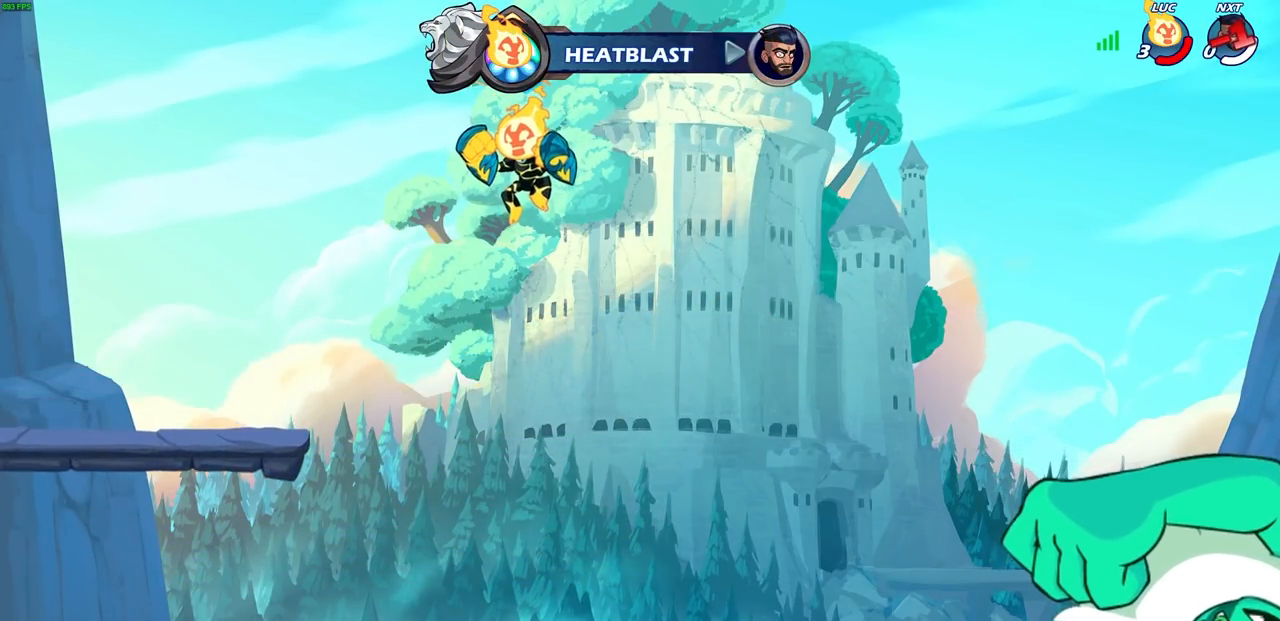
{"buttons": [], "left_stick": "center", "right_stick": "center", "events": []}
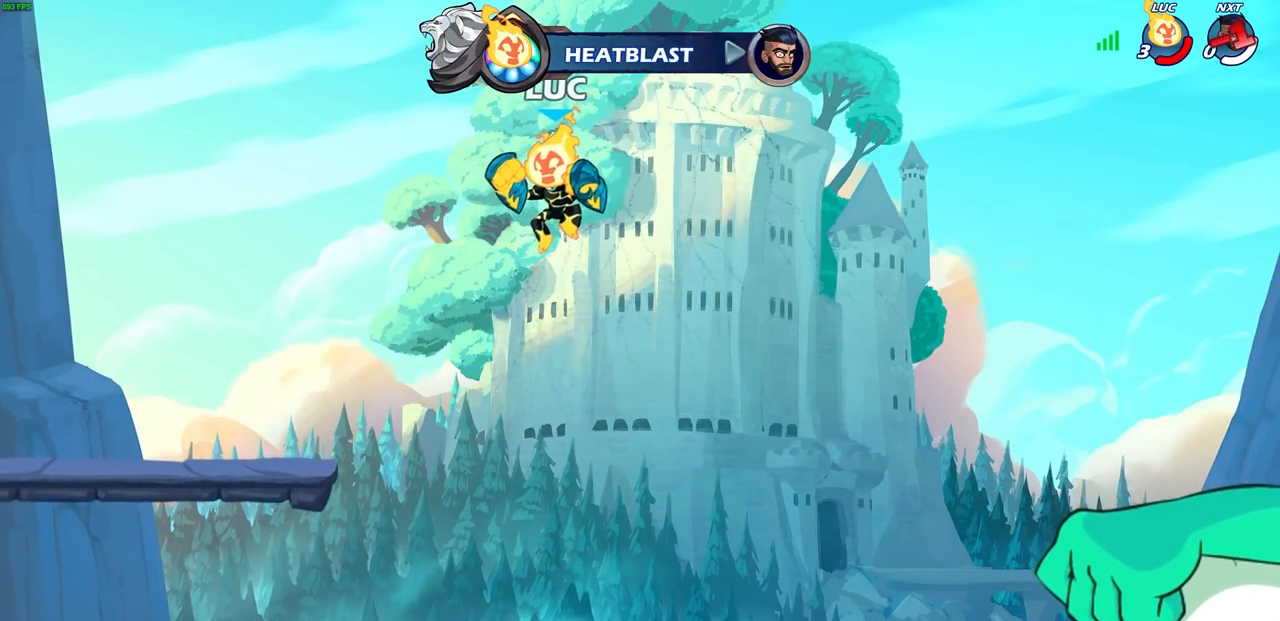
{"buttons": [], "left_stick": "center", "right_stick": "center", "events": []}
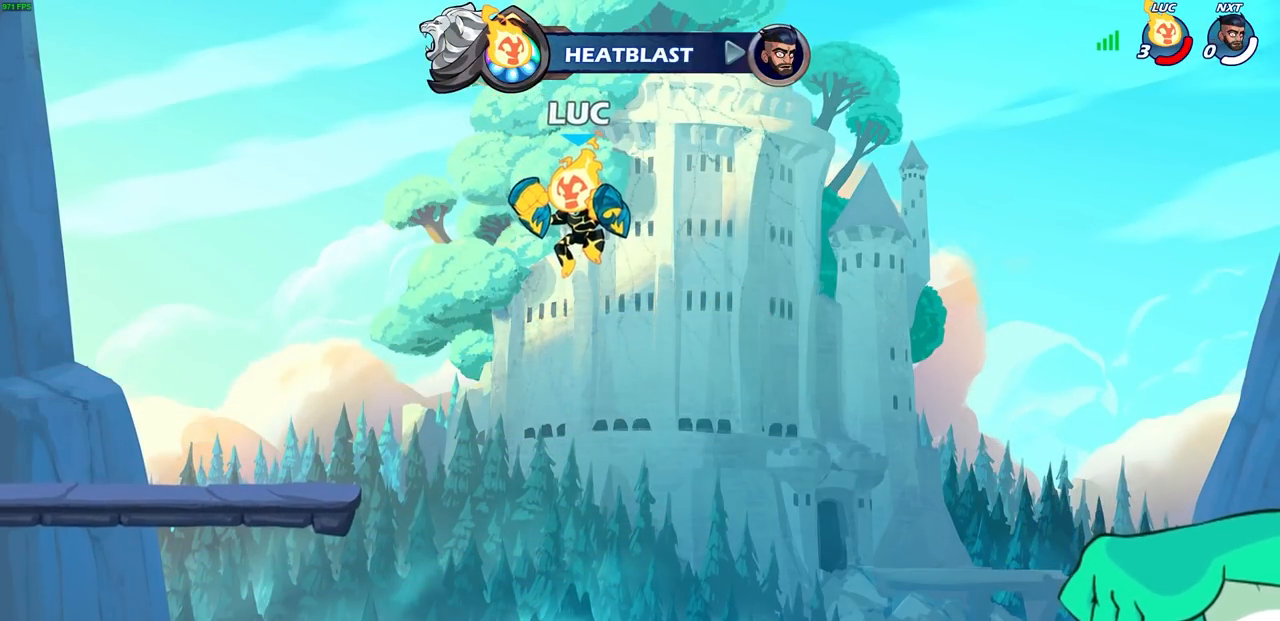
{"buttons": [], "left_stick": "center", "right_stick": "center", "events": []}